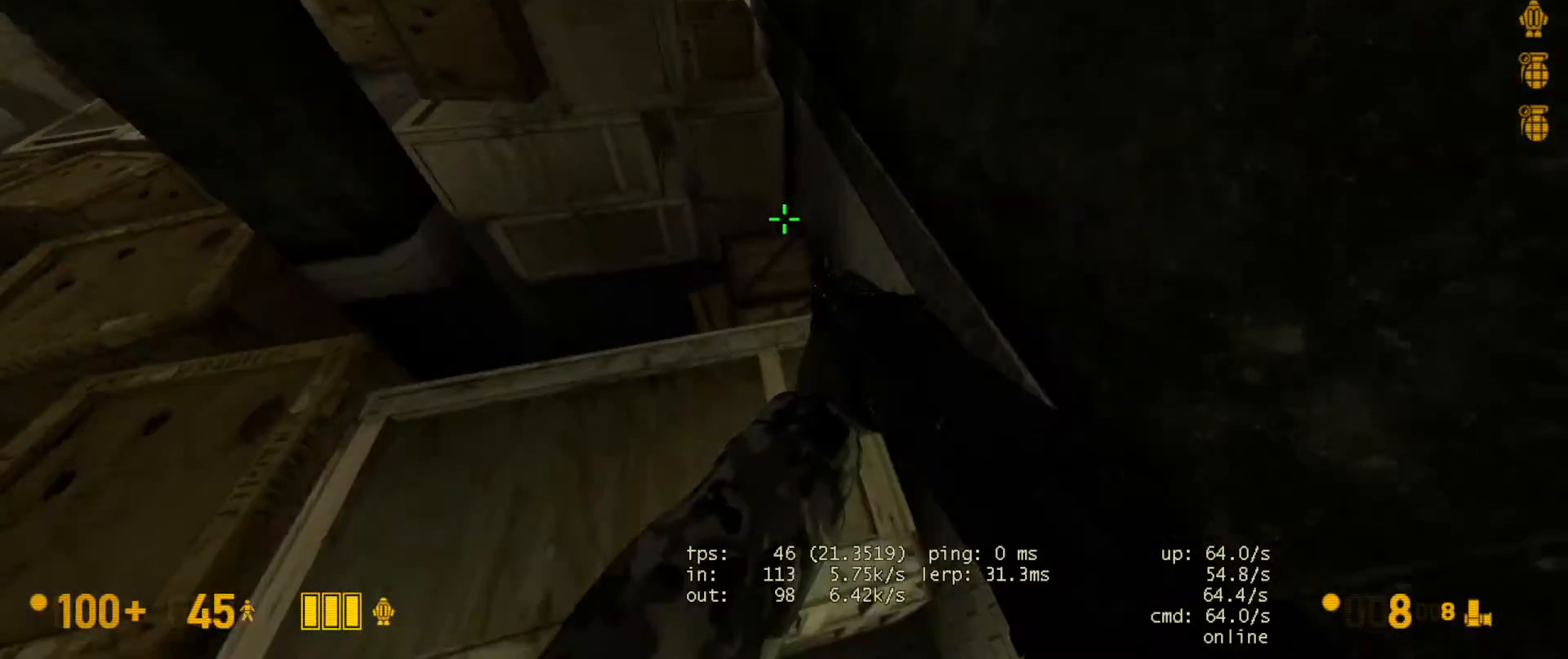
Gameplay with keyboard and mouse; each line is a JSON object with the keys and mouse buttons held at the frame after it. "events" lists presses ("down") and releases ("up") of "a", "ctrl", "d", "e", "f", "q", "r", "s", "shift", "space", "tab", "w", "mouse_left", "mouse_wheel", "mouse_right" and "mouse_mb5" between this image and that frame as [ms after this image, input, new state], when the widget could be followed in between. "mouse_left", "mouse_wheel", "mouse_right", "mouse_mb5" = the "left", "wheel", "right", "mb5" buttons of the "mouse" list. No other keys are recorded. "wheel" means that the mouse wheel is clicked or scrolled. Not read: mouse_mb4 mouse_move.
{"keys": ["a", "ctrl", "space"], "mouse": [], "events": [[33, "s", "down"], [117, "s", "up"], [233, "w", "down"], [383, "space", "down"], [417, "ctrl", "down"], [433, "w", "up"], [467, "a", "down"]]}
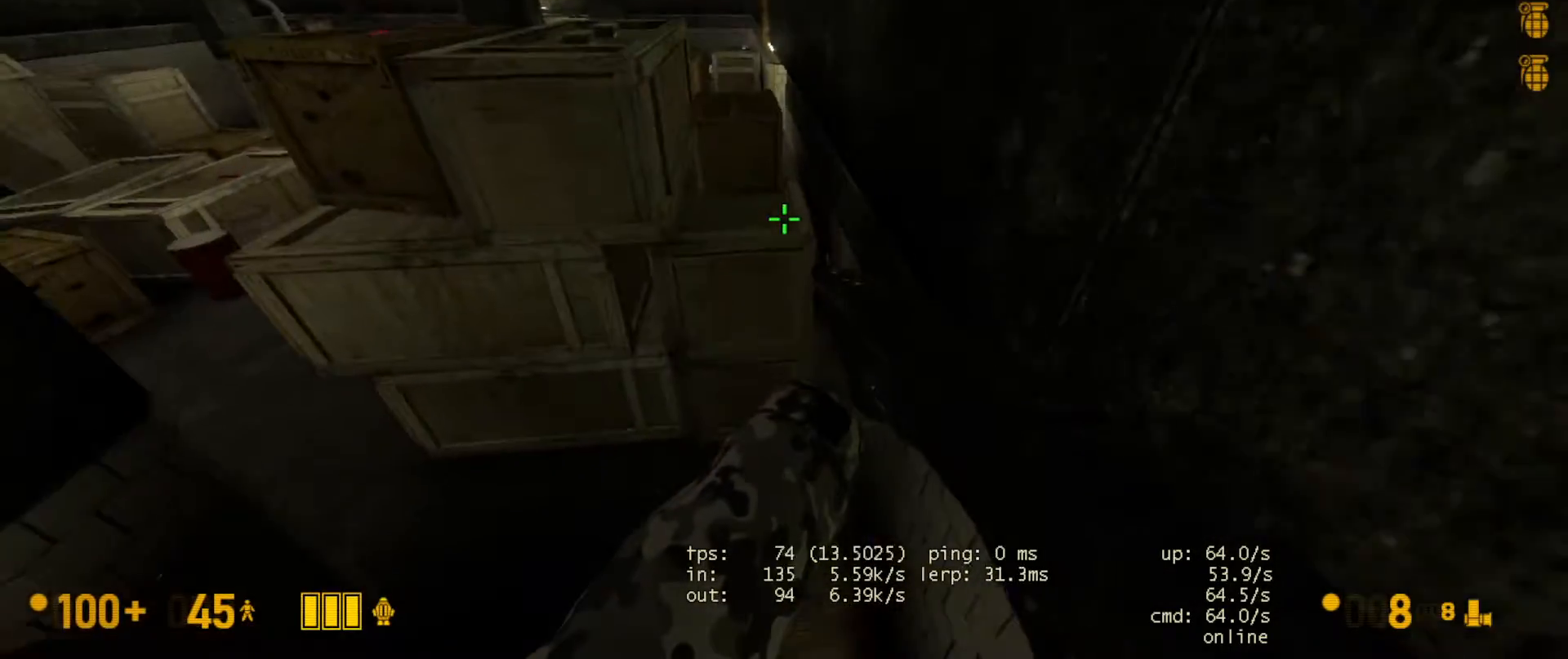
{"keys": [], "mouse": ["left"], "events": [[17, "space", "up"], [217, "a", "up"], [450, "mouse_left", "down"], [467, "ctrl", "up"]]}
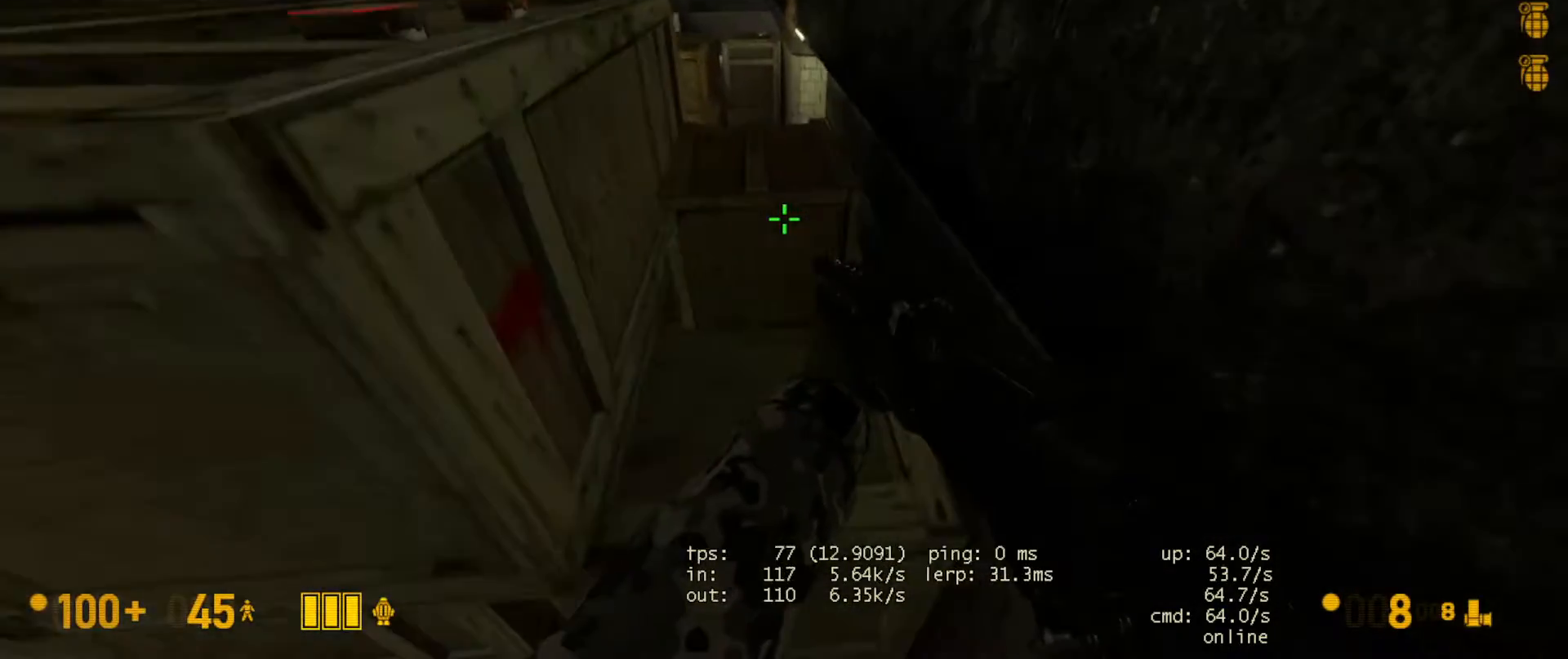
{"keys": [], "mouse": [], "events": [[100, "mouse_left", "up"]]}
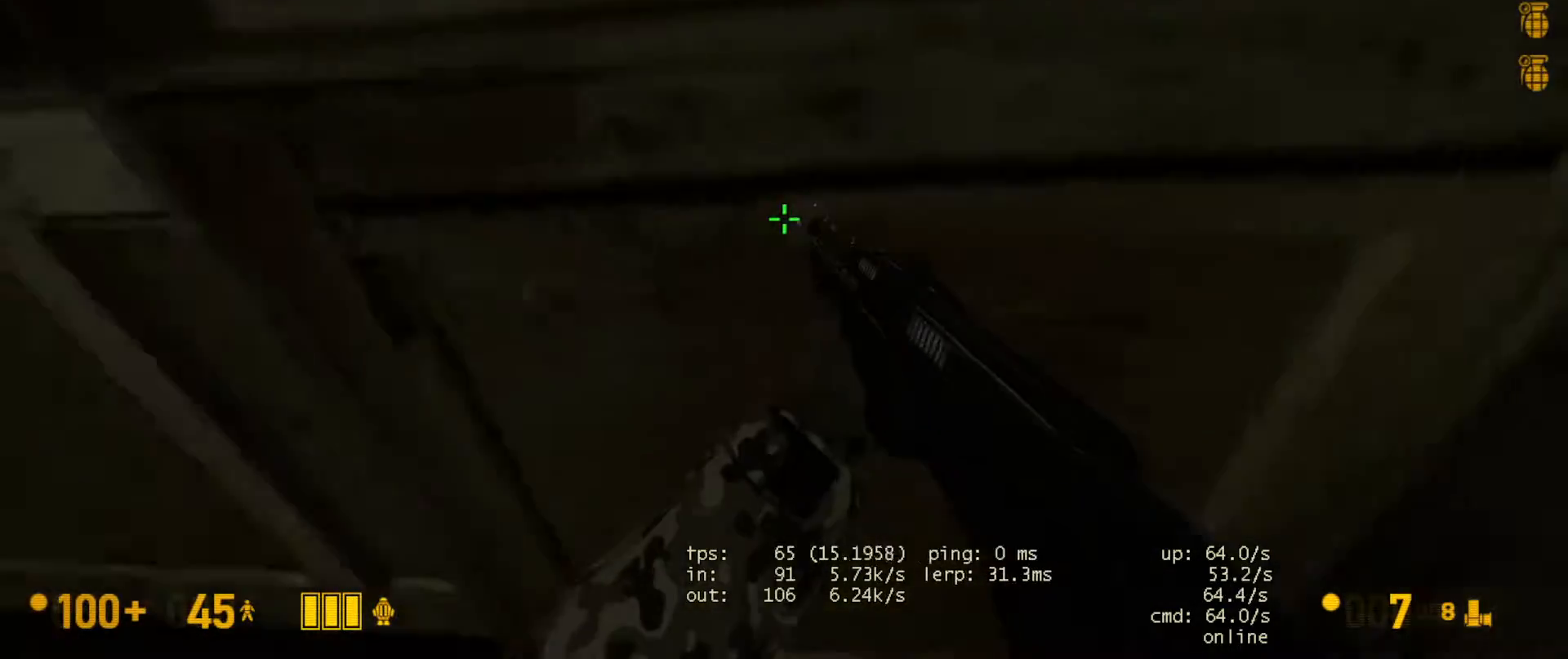
{"keys": [], "mouse": [], "events": [[17, "a", "down"], [67, "w", "down"], [233, "r", "down"], [333, "r", "up"], [383, "a", "up"], [450, "r", "down"], [483, "r", "up"], [500, "w", "up"]]}
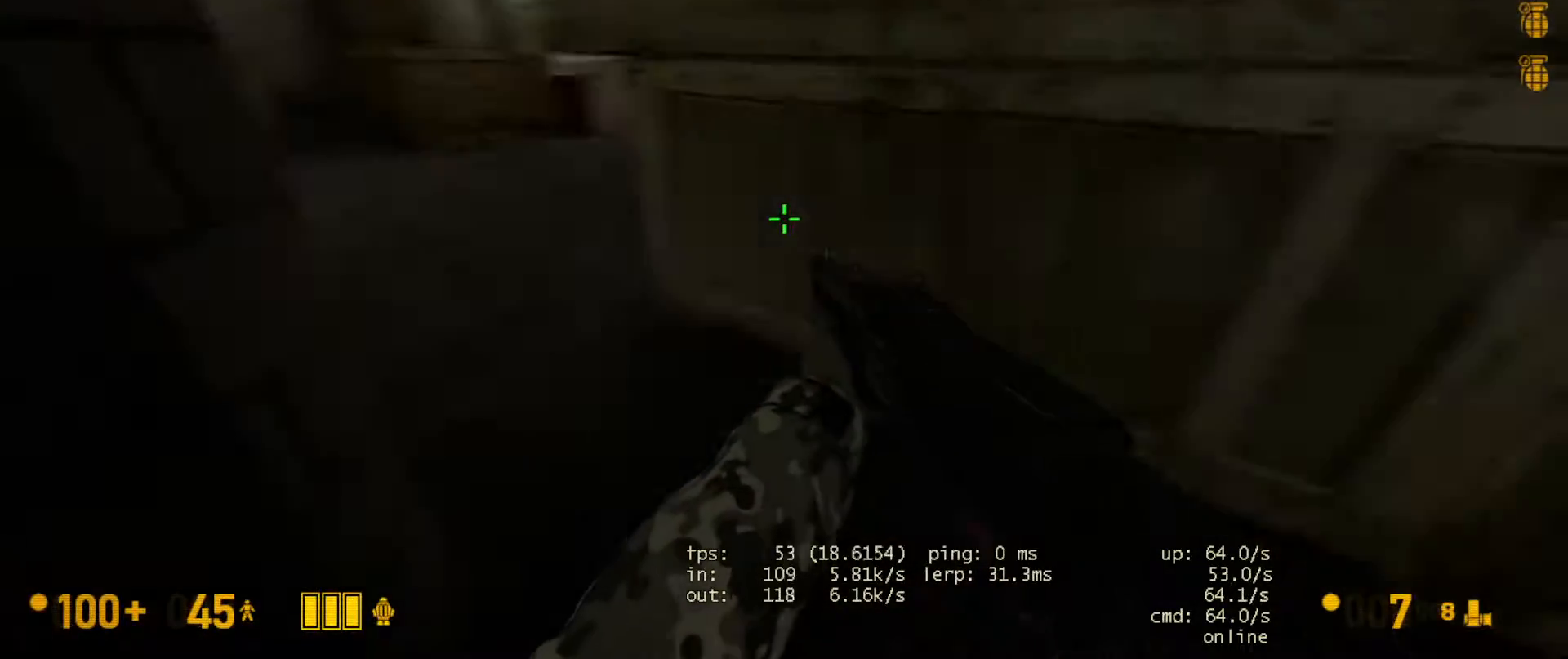
{"keys": ["w"], "mouse": [], "events": [[133, "a", "down"], [250, "a", "up"], [450, "w", "down"]]}
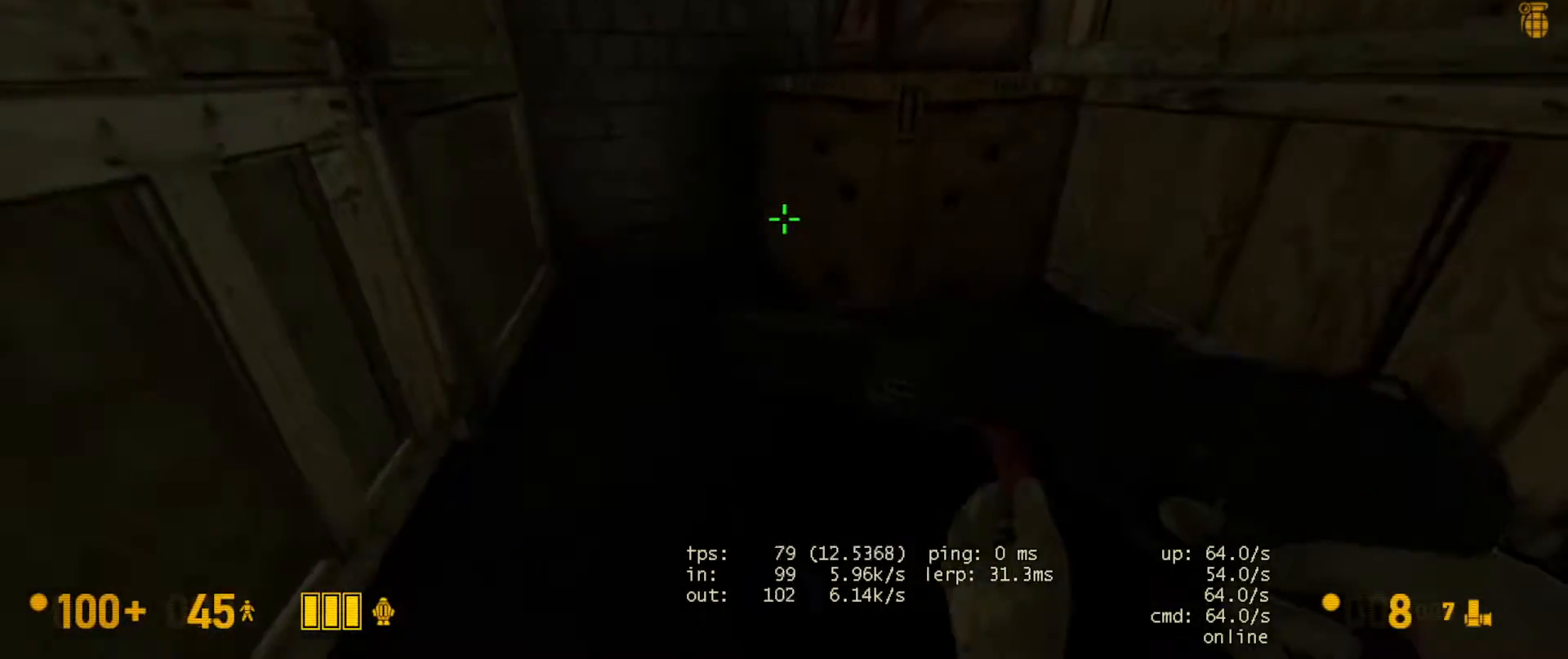
{"keys": ["w"], "mouse": [], "events": [[33, "d", "down"], [83, "d", "up"], [133, "ctrl", "down"], [150, "space", "down"], [150, "w", "up"], [233, "space", "up"], [350, "a", "down"], [350, "w", "down"], [417, "a", "up"], [433, "ctrl", "up"]]}
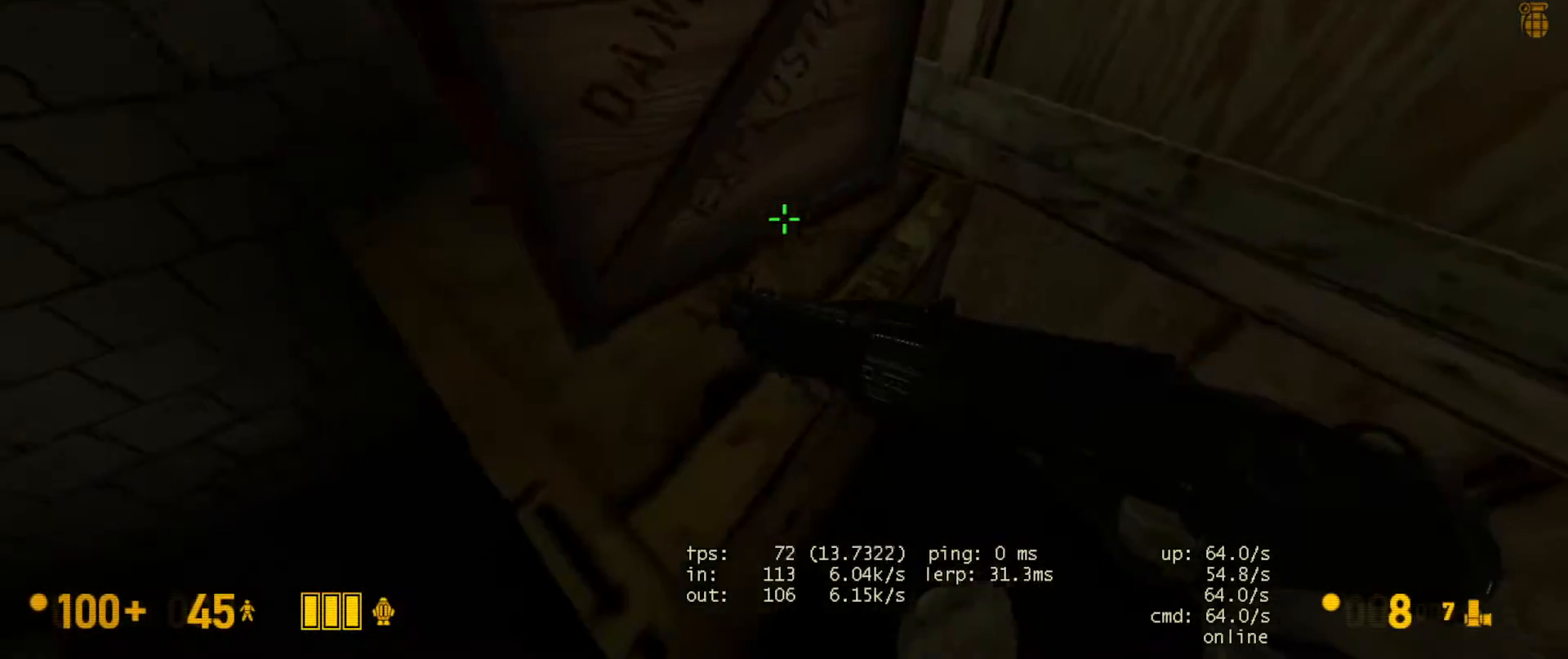
{"keys": ["space", "w"], "mouse": [], "events": [[133, "a", "down"], [217, "a", "up"], [400, "space", "down"]]}
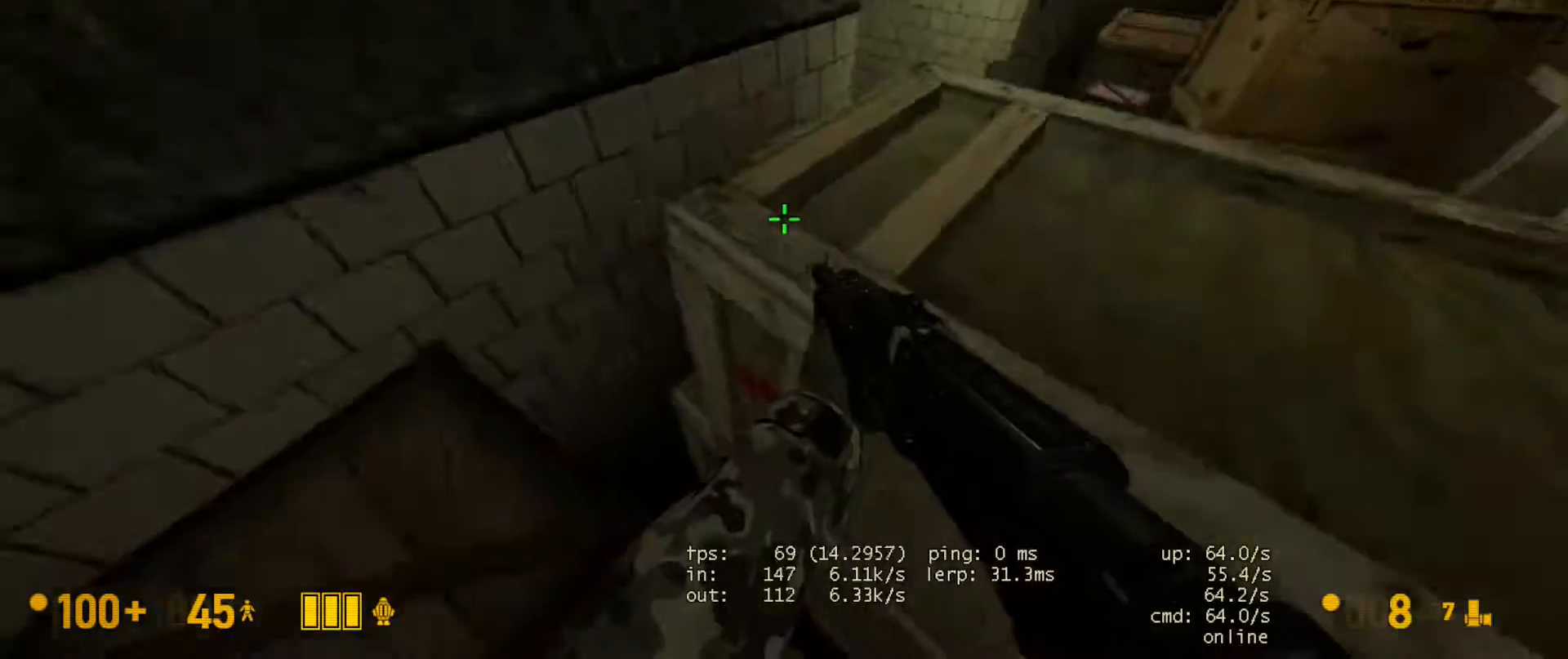
{"keys": [], "mouse": [], "events": [[17, "ctrl", "down"], [17, "d", "down"], [50, "space", "up"], [233, "d", "up"], [317, "w", "up"], [333, "ctrl", "up"]]}
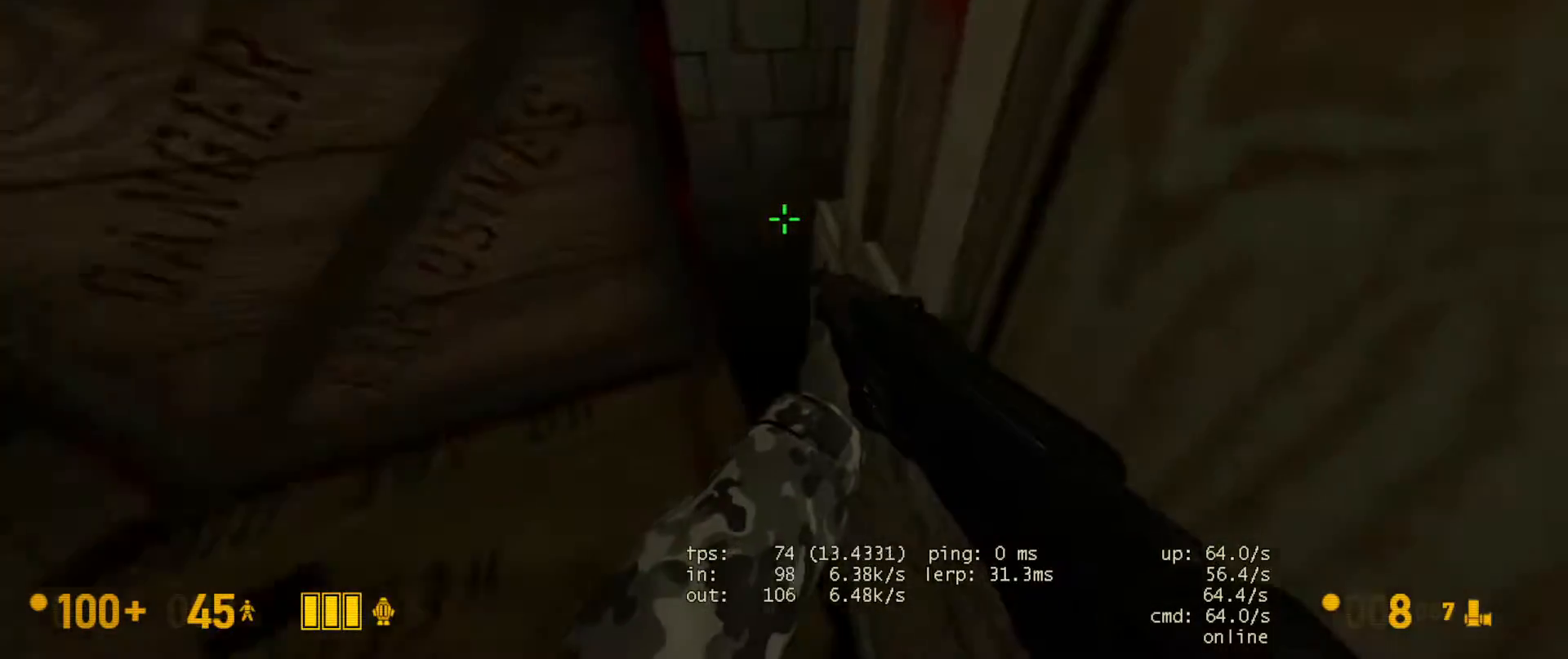
{"keys": [], "mouse": [], "events": [[133, "space", "down"], [150, "ctrl", "down"], [167, "w", "down"], [200, "a", "down"], [250, "space", "up"], [417, "w", "up"], [467, "a", "up"], [500, "ctrl", "up"]]}
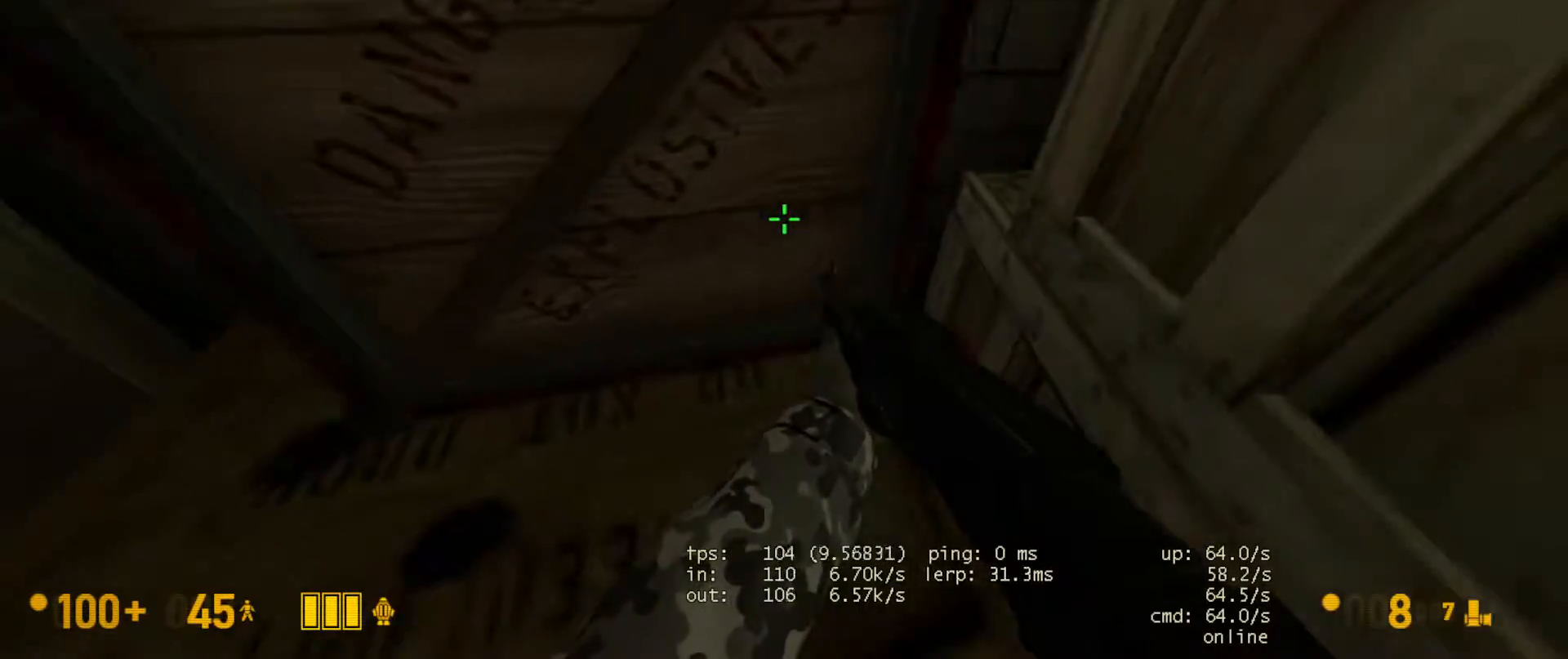
{"keys": ["w"], "mouse": [], "events": [[150, "a", "down"], [167, "s", "down"], [217, "a", "up"], [217, "s", "up"], [400, "w", "down"]]}
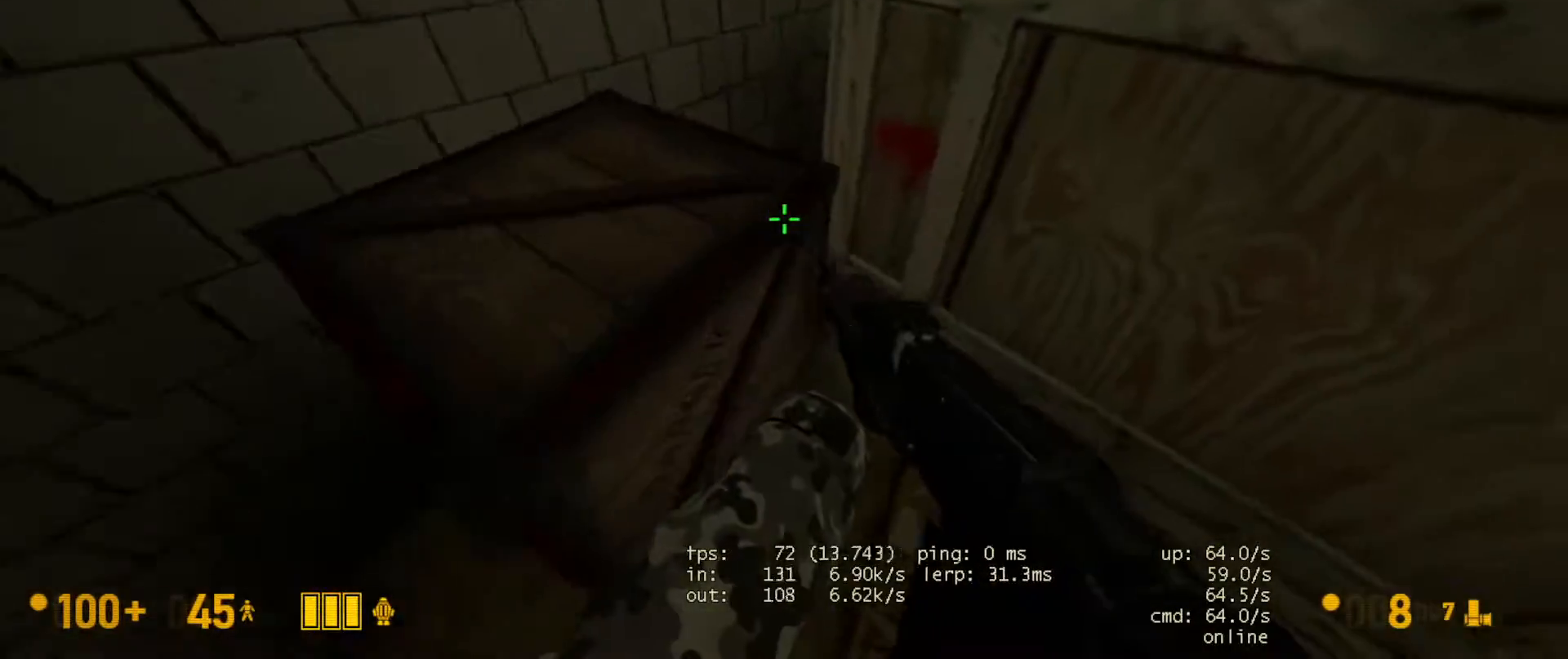
{"keys": [], "mouse": [], "events": [[17, "space", "down"], [50, "a", "down"], [50, "ctrl", "down"], [83, "w", "up"], [117, "space", "up"], [283, "w", "down"], [333, "a", "up"], [367, "w", "up"], [383, "ctrl", "up"]]}
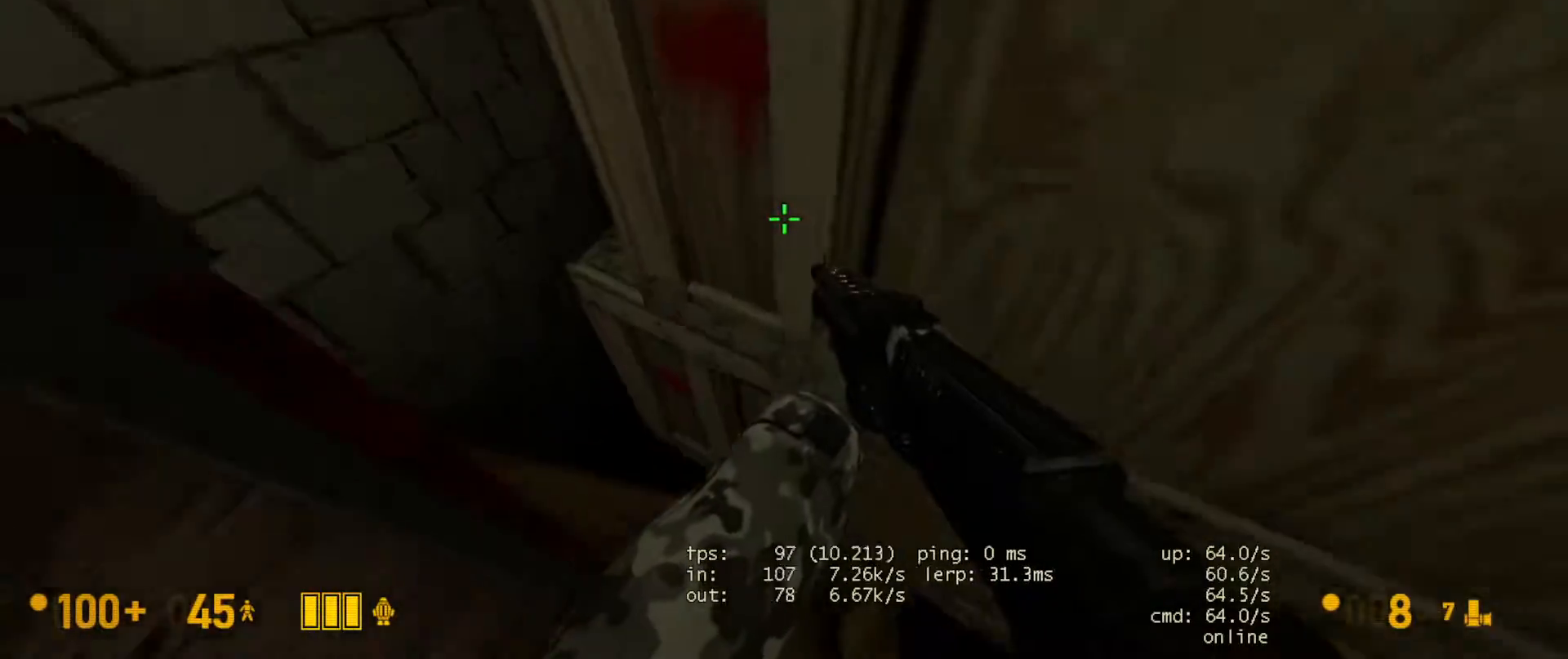
{"keys": [], "mouse": [], "events": [[33, "s", "down"], [100, "a", "down"], [133, "a", "up"], [200, "s", "up"]]}
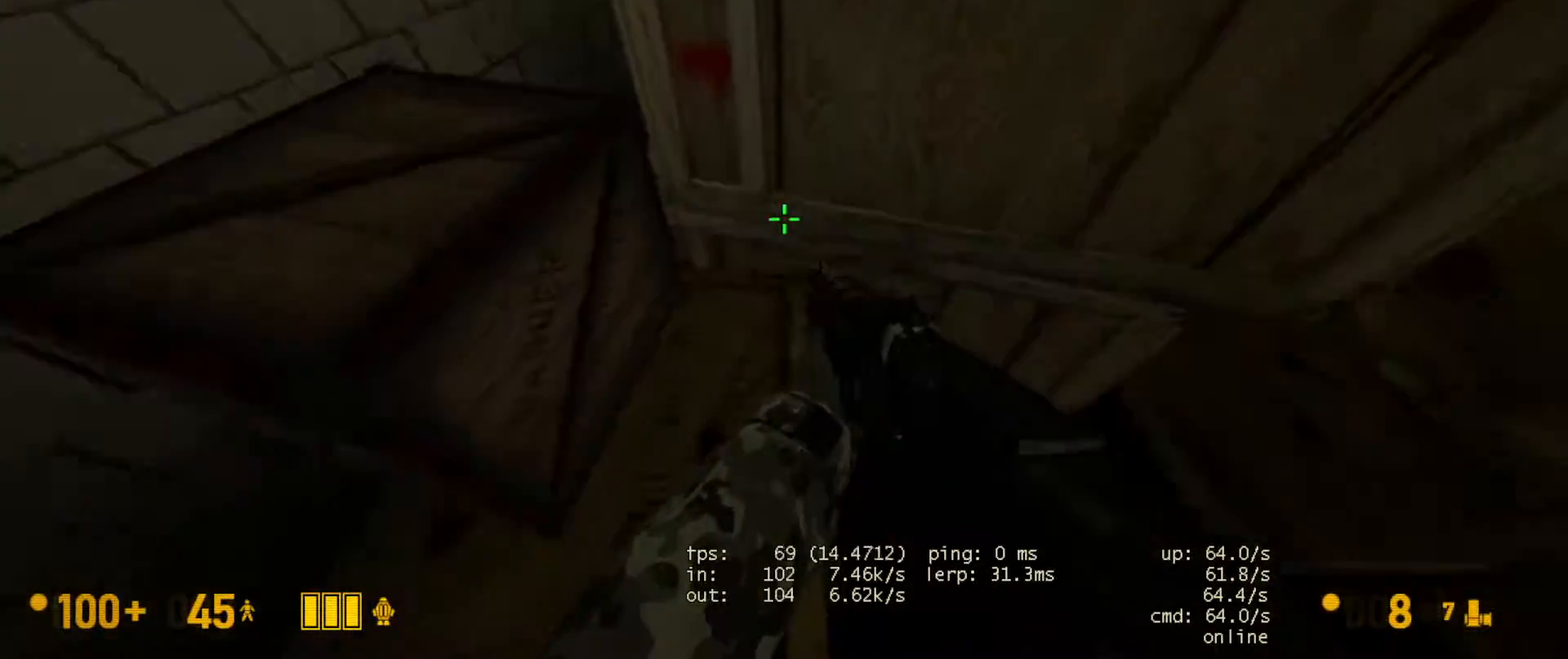
{"keys": ["ctrl"], "mouse": [], "events": [[33, "w", "down"], [183, "space", "down"], [200, "ctrl", "down"], [250, "w", "up"], [317, "space", "up"]]}
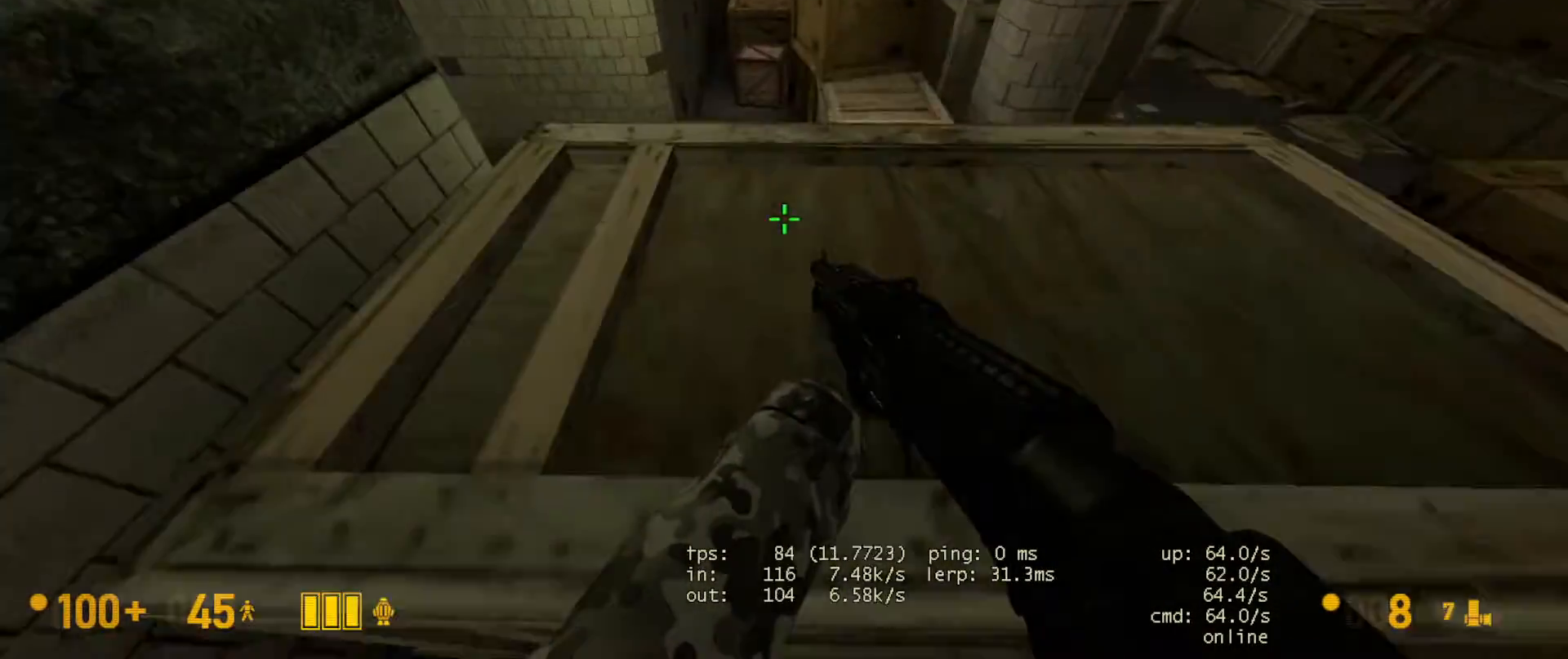
{"keys": [], "mouse": [], "events": [[83, "d", "down"], [150, "ctrl", "up"], [233, "d", "up"], [233, "s", "down"], [317, "s", "up"]]}
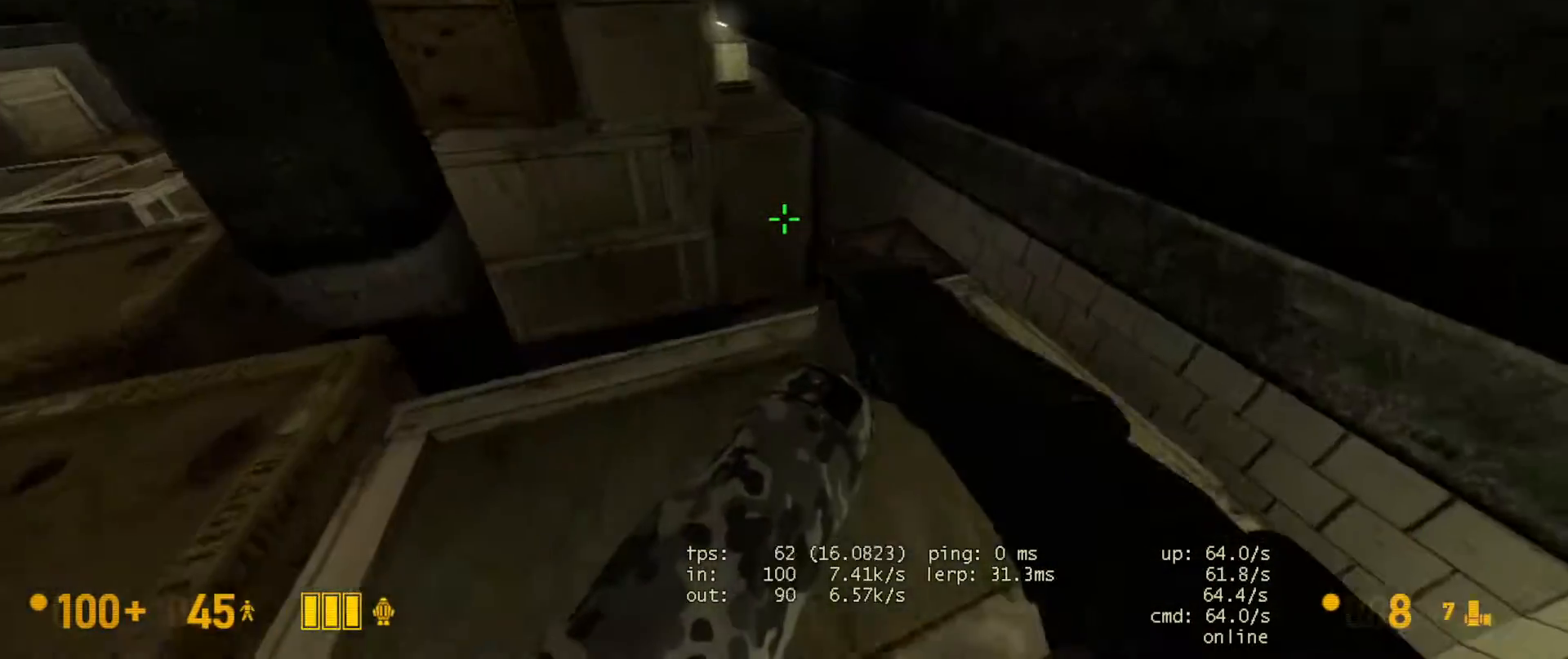
{"keys": ["space", "w"], "mouse": [], "events": [[150, "w", "down"], [483, "space", "down"]]}
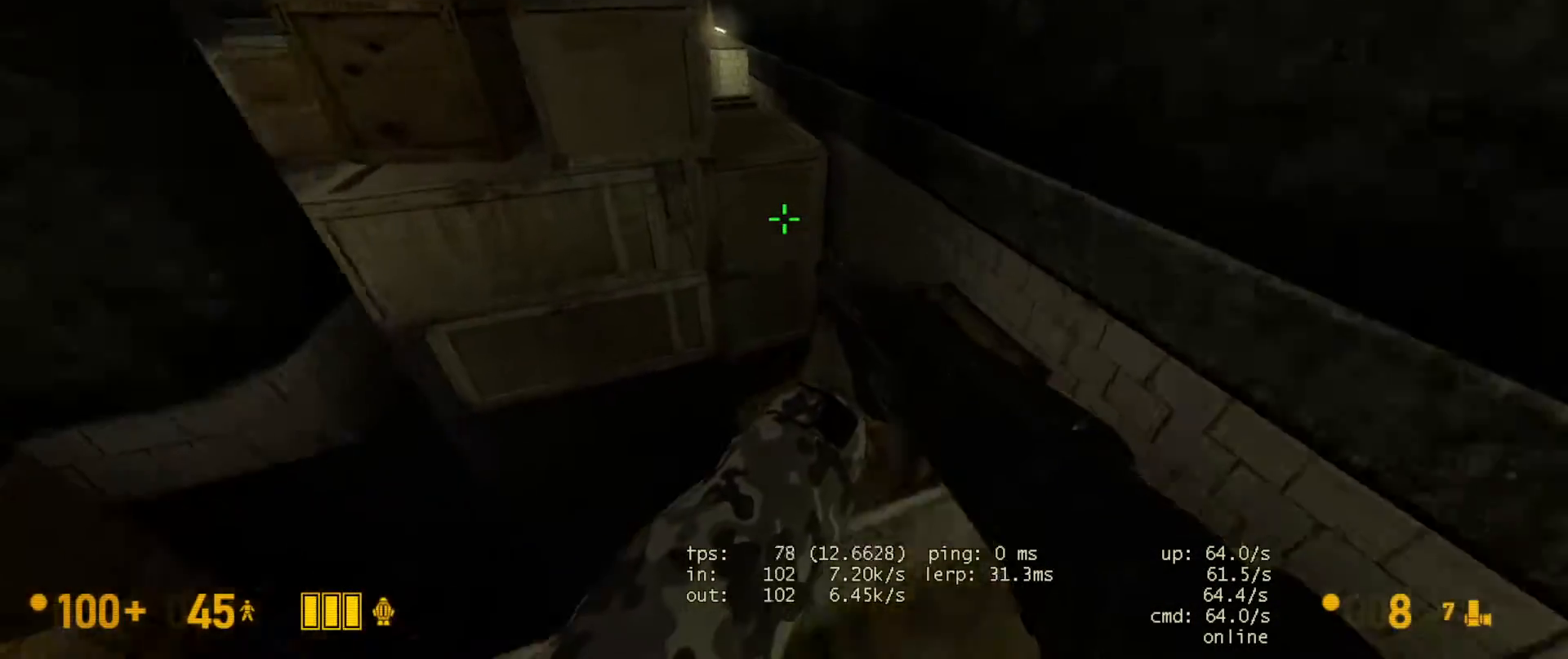
{"keys": [], "mouse": [], "events": [[33, "ctrl", "down"], [50, "w", "up"], [117, "space", "up"], [500, "ctrl", "up"]]}
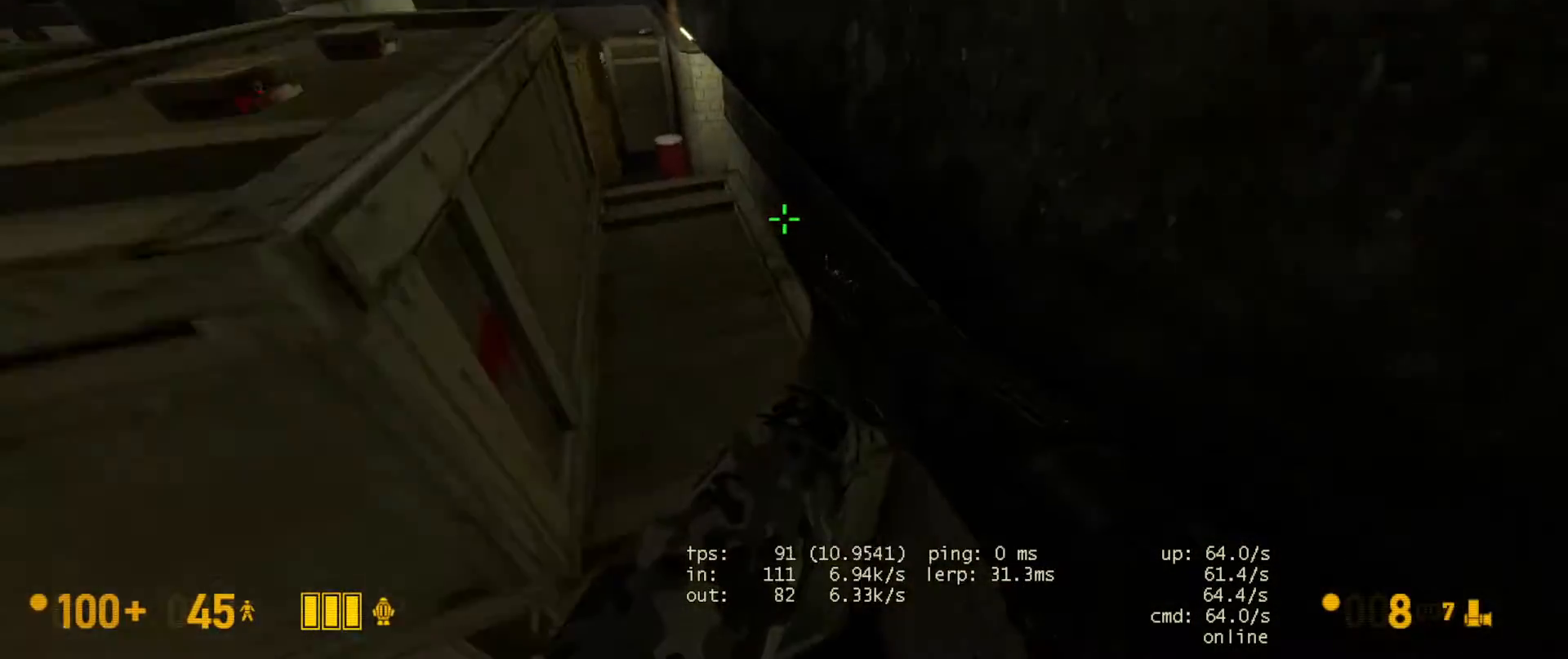
{"keys": ["space", "w"], "mouse": [], "events": [[167, "a", "down"], [217, "a", "up"], [233, "w", "down"], [500, "space", "down"]]}
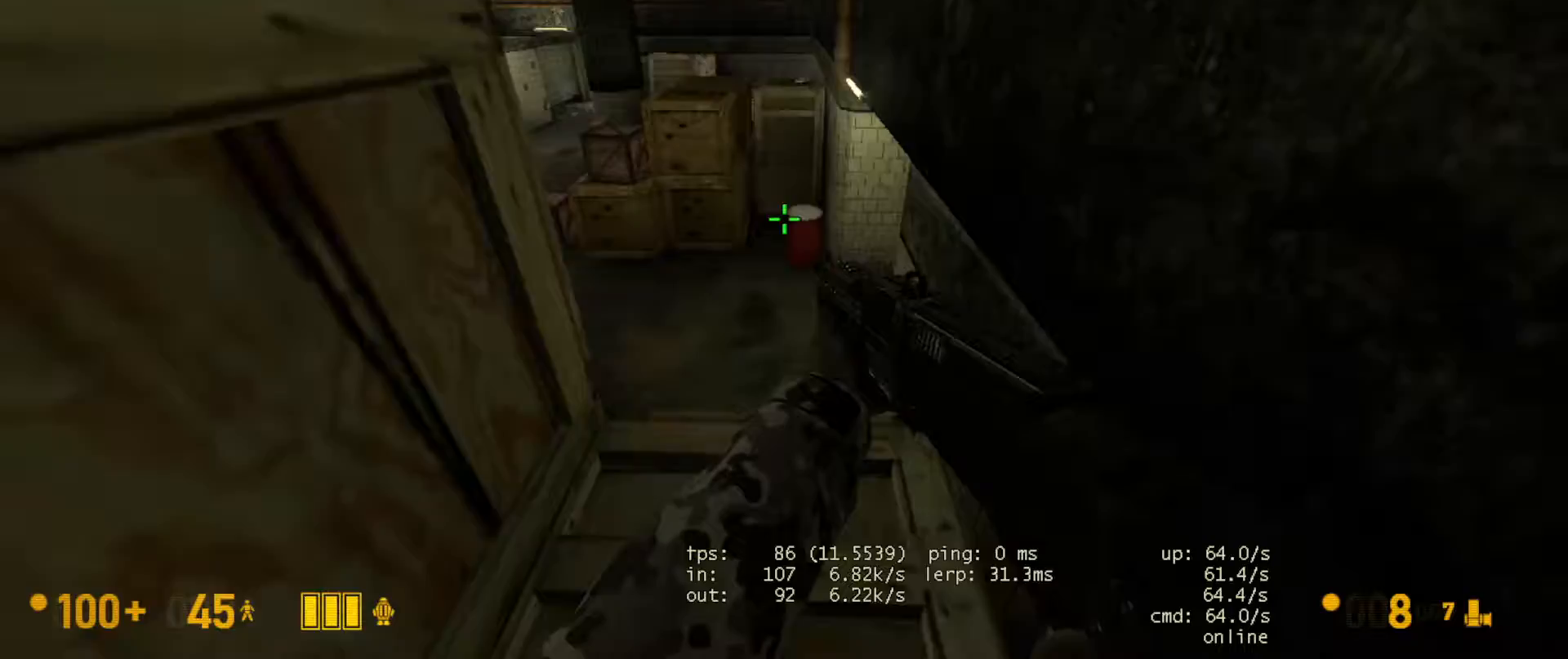
{"keys": ["ctrl"], "mouse": [], "events": [[33, "ctrl", "down"], [33, "w", "up"], [100, "space", "up"], [150, "a", "down"], [200, "mouse_wheel", "down"], [367, "a", "up"], [417, "mouse_wheel", "up"]]}
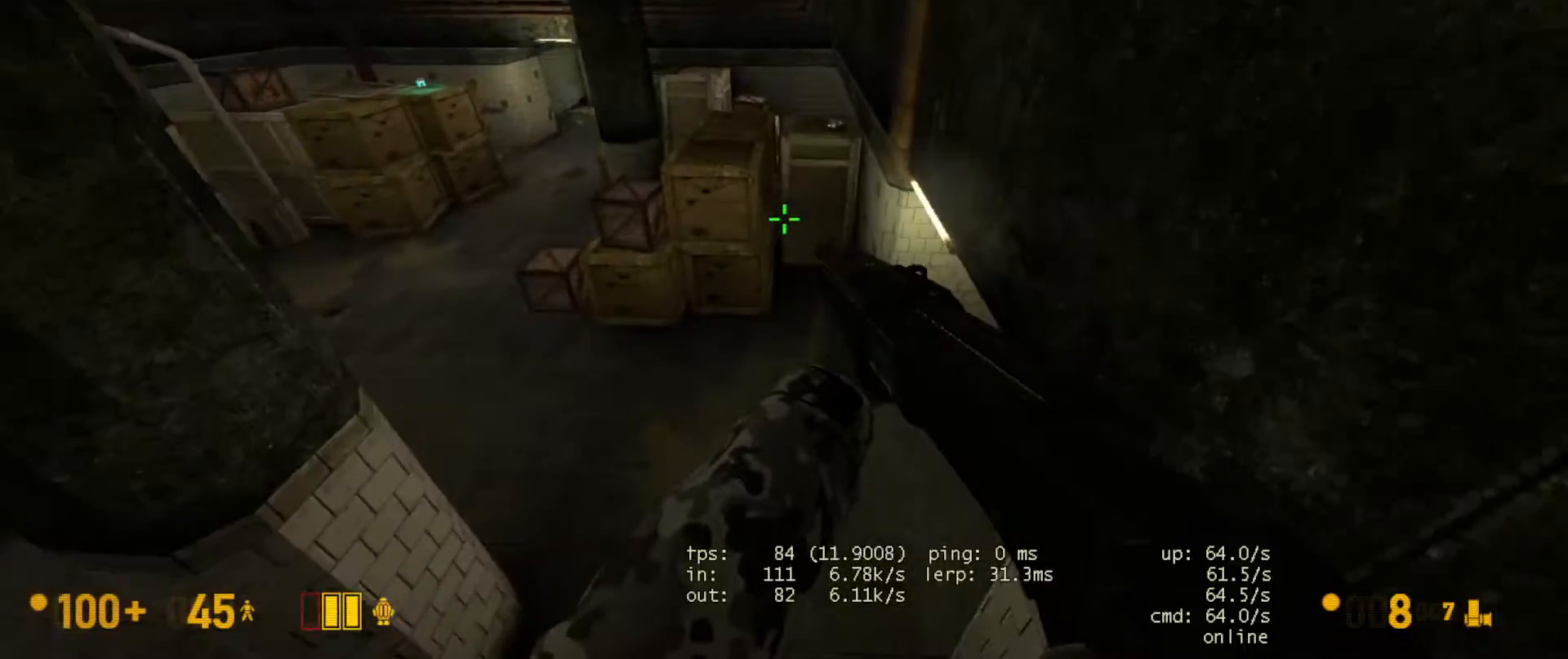
{"keys": ["d", "w"], "mouse": [], "events": [[200, "ctrl", "up"], [217, "a", "down"], [333, "a", "up"], [417, "d", "down"], [433, "w", "down"]]}
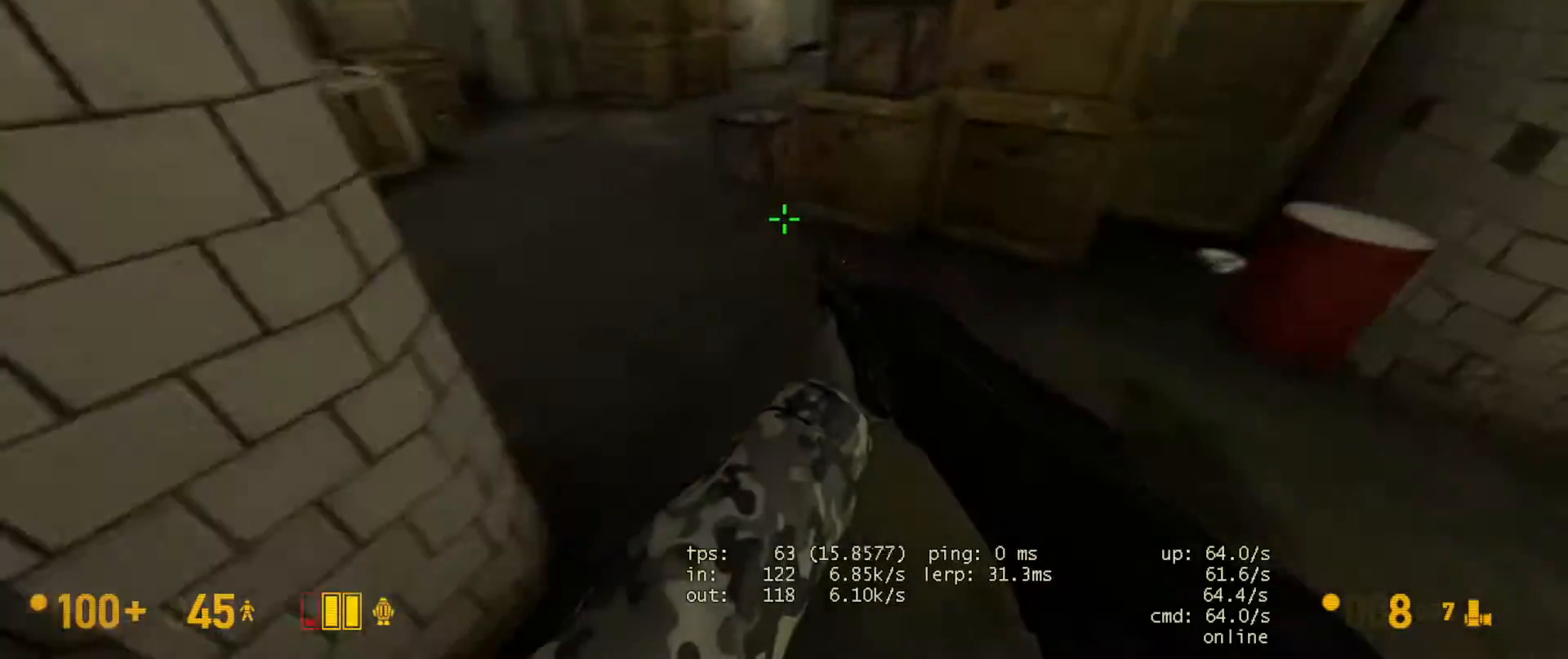
{"keys": ["w"], "mouse": [], "events": [[17, "a", "down"], [33, "d", "up"], [150, "a", "up"]]}
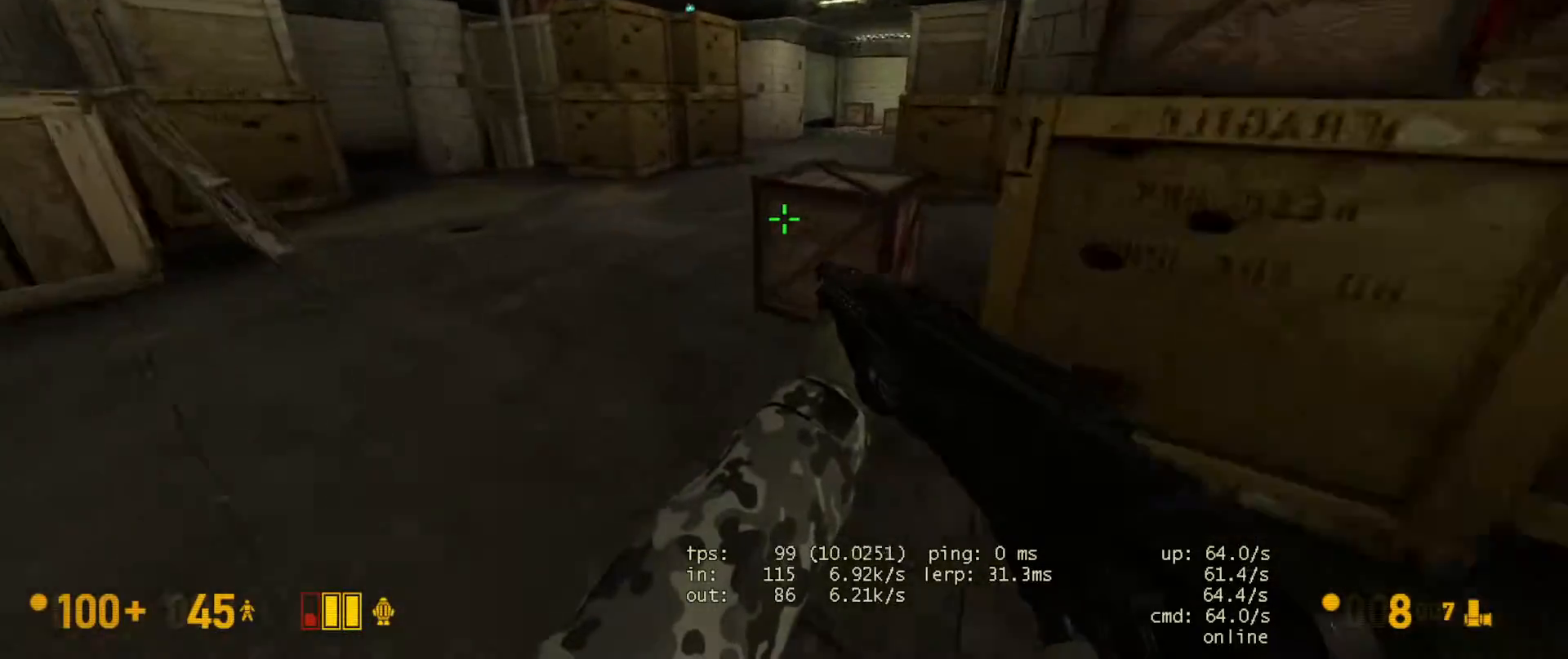
{"keys": ["a", "w"], "mouse": [], "events": [[17, "a", "down"], [250, "a", "up"], [500, "a", "down"]]}
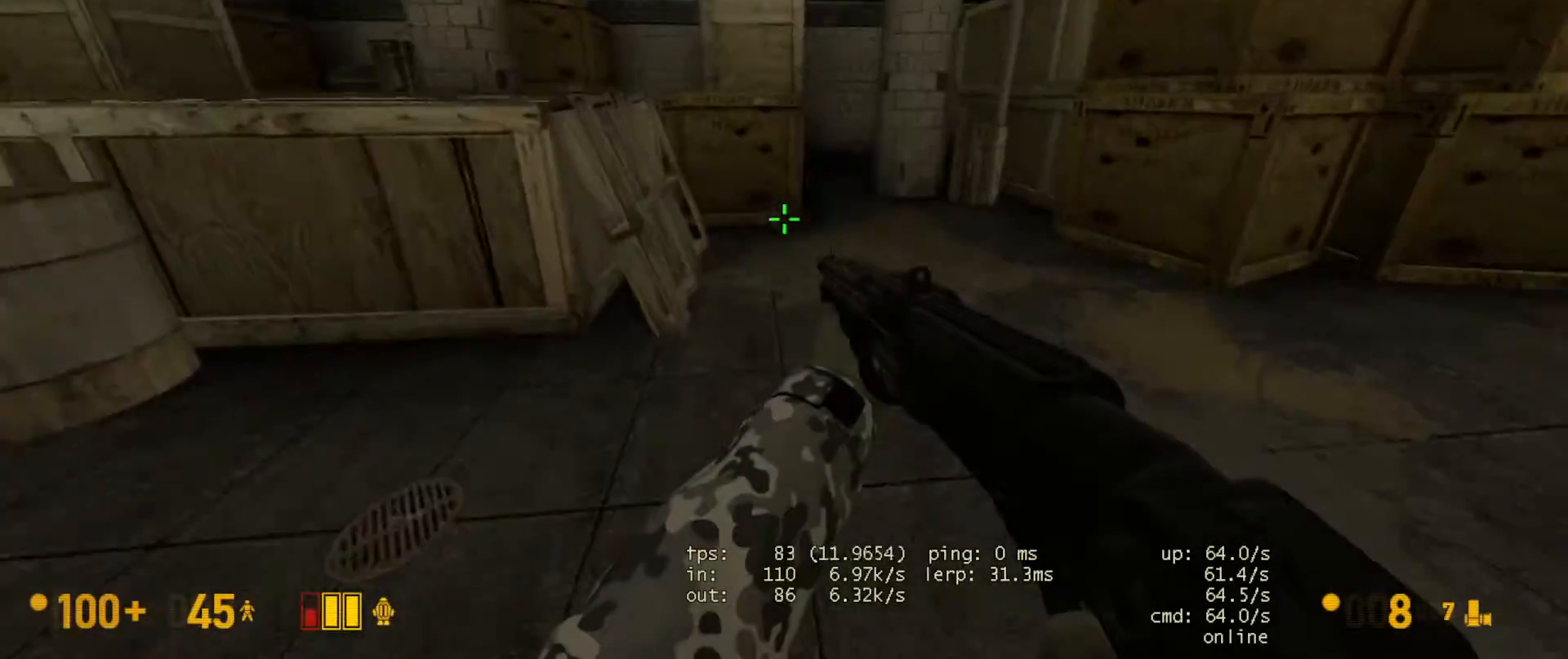
{"keys": ["a", "ctrl"], "mouse": [], "events": [[17, "space", "down"], [50, "ctrl", "down"], [83, "w", "up"], [133, "space", "up"]]}